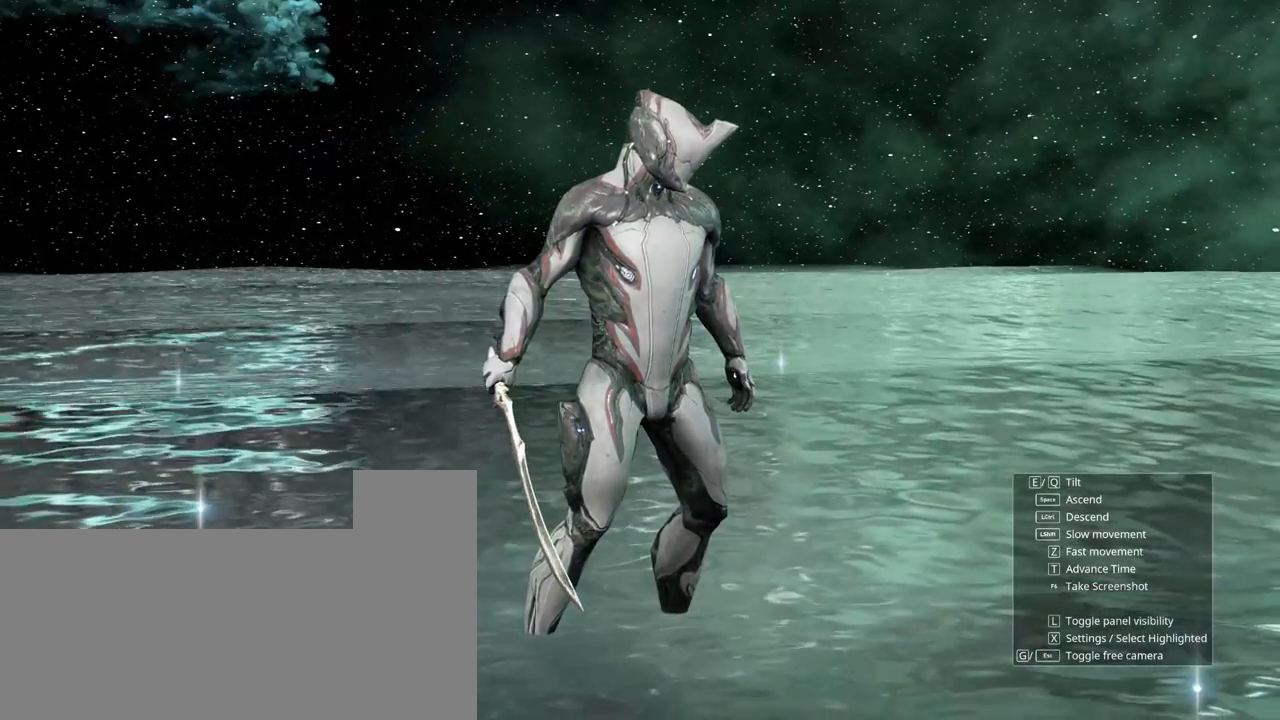
Gameplay with keyboard and mouse; each line is a JSON object with the keys and mouse buttons held at the frame after it. "events" lists presses ("down") and releases ("up") of ".", "/", "0", "1", "2", "3", "4", "5", "6", "7", "8", "9", "a", "alt_l", "alt_r", "b", "backslash", "backspace", "c", "caps_lock", "comma", "ctrl_l", "ctrl_r", "d", "e", "equals", "escape", "f", "f1", "f10", "f11", "f12", "f2", "f3", "f4", "f5", "f6", "f7", "f8", "f9", "g", "h", "i", "j", "k", "l", "lbracket", "m", "minus", "n", "o", "p", "q", "quote", "r", "rbracket", "return", "s", "semicolon", "shift_l", "shift_r", "space", "super_l", "super_r", "t", "tab", "tilde", "u", "v", "w", "x", "y", "z", "mouse_left", "mouse_wheel", "mouse_right", "mouse_mb4" and "mouse_mb5" between this image and that frame as [ms after this image, input, new state], when the widget could be followed in between. "mouse_left", "mouse_wheel", "mouse_right", "mouse_mb4", "mouse_mb5" = the "left", "wheel", "right", "mb4", "mb5" buttons of the "mouse" list. No other keys are recorded. "wheel" means that the mouse wheel is clicked or scrolled. Mouse movement is not recorded.
{"keys": ["w"], "mouse": [], "events": [[500, "w", "down"]]}
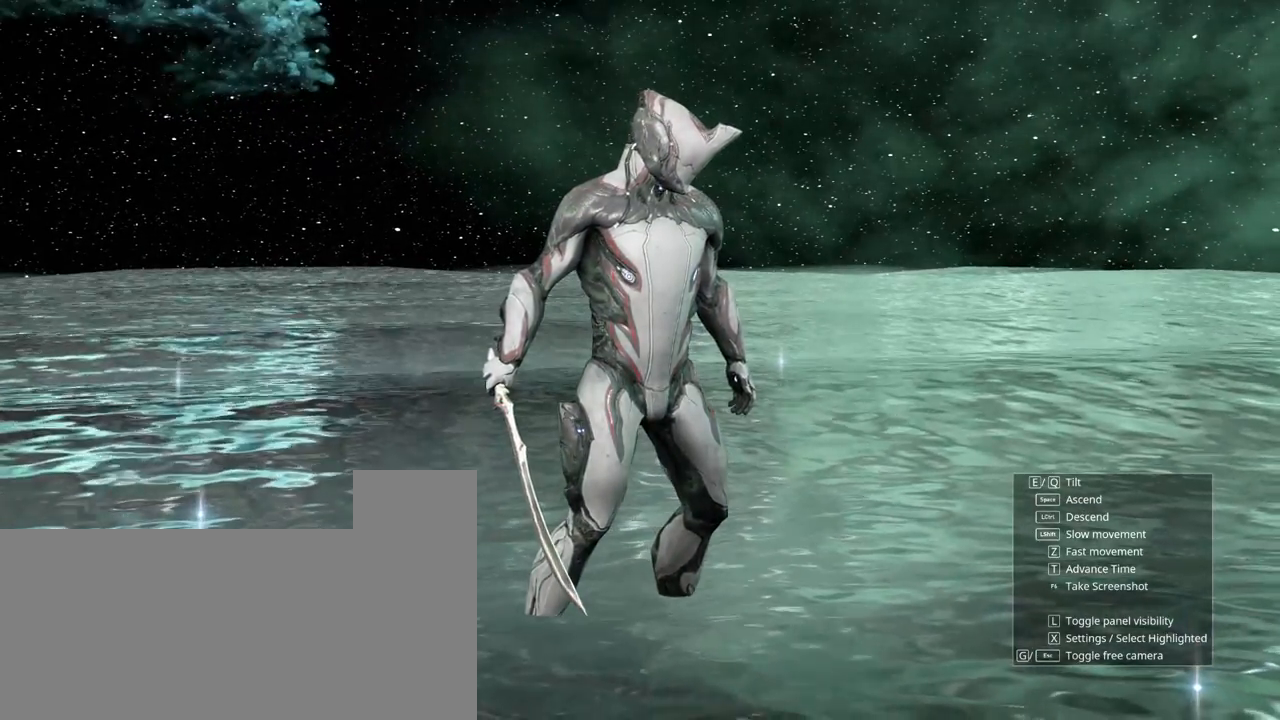
{"keys": [], "mouse": [], "events": [[33, "w", "up"], [183, "w", "down"], [250, "w", "up"]]}
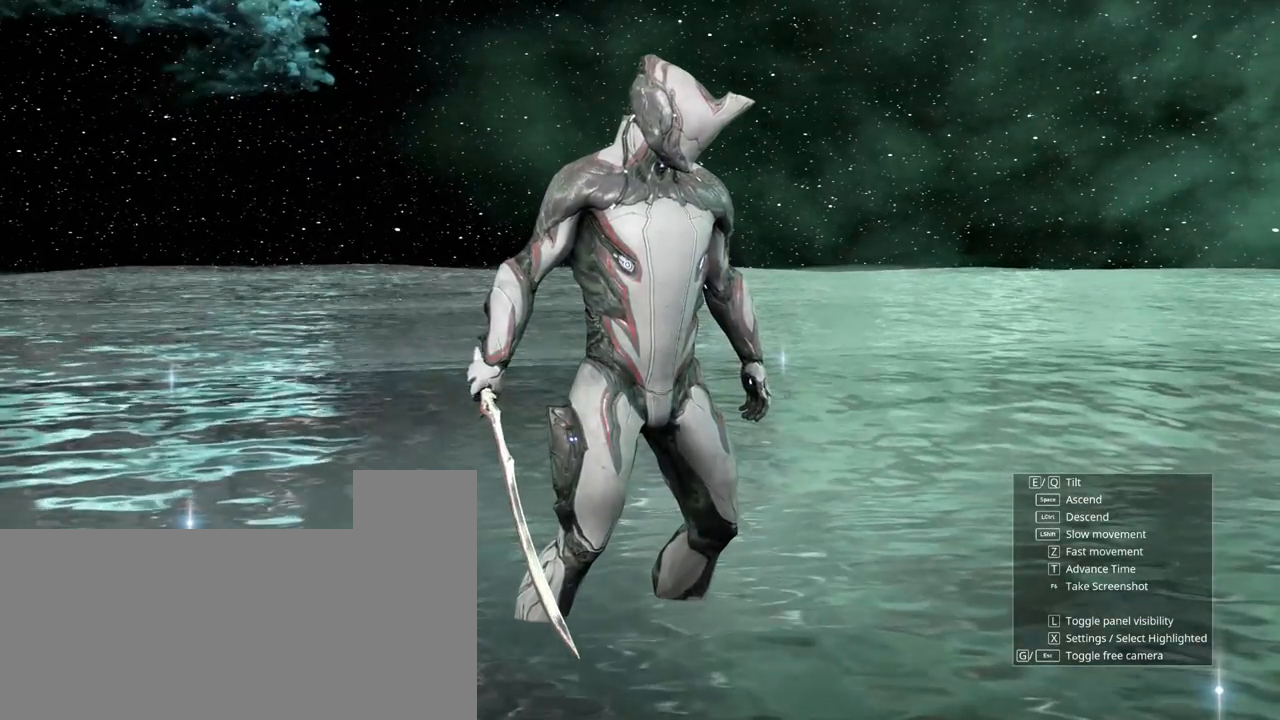
{"keys": ["w"], "mouse": [], "events": [[67, "w", "down"], [83, "w", "up"], [483, "w", "down"]]}
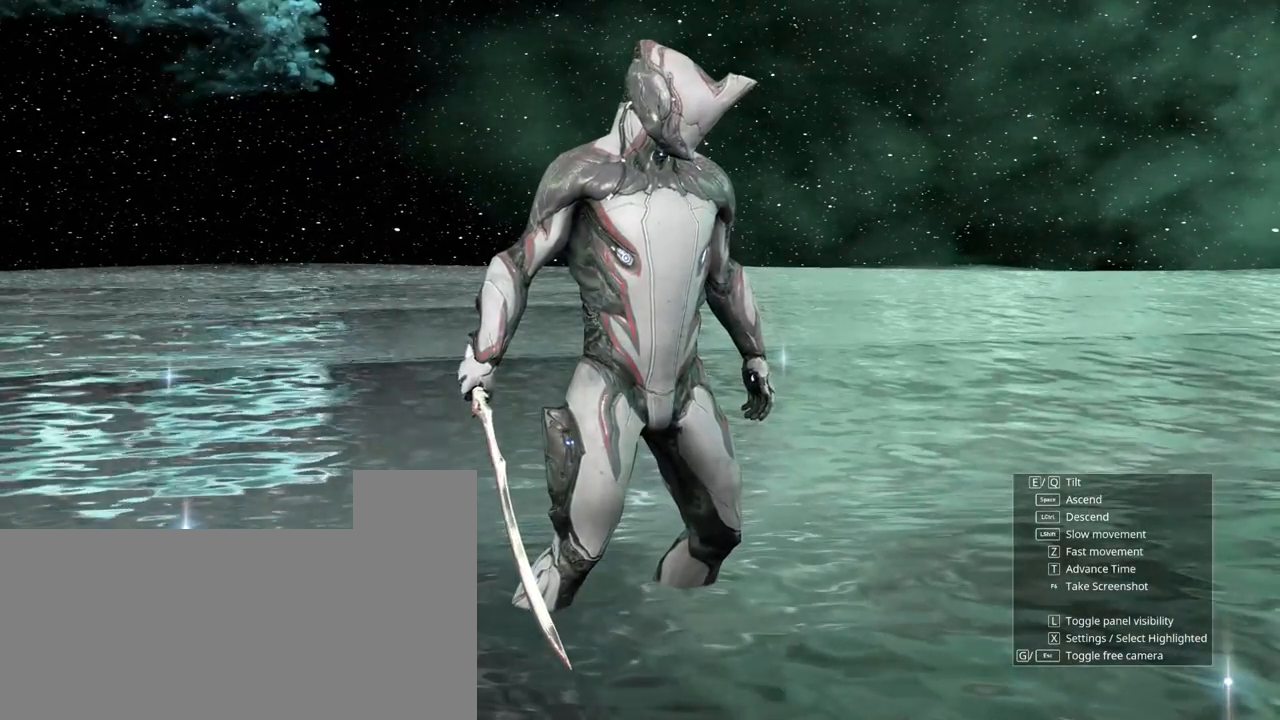
{"keys": [], "mouse": [], "events": [[67, "w", "up"]]}
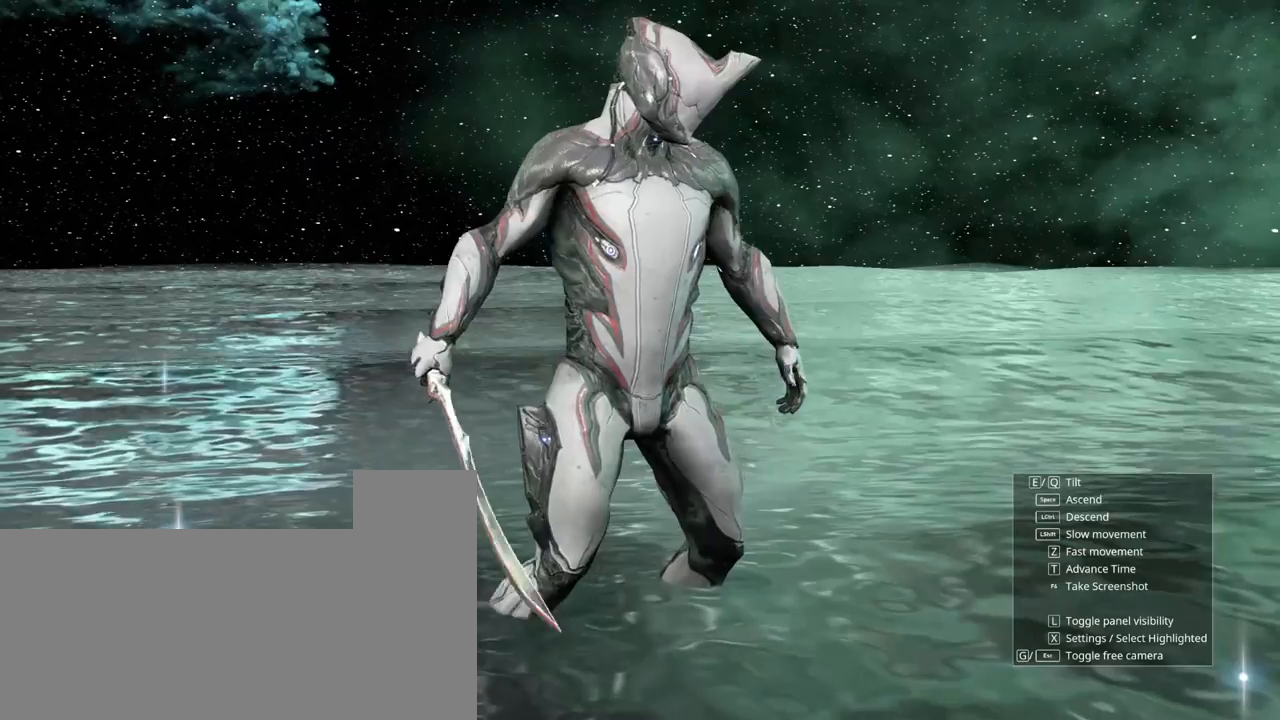
{"keys": [], "mouse": [], "events": []}
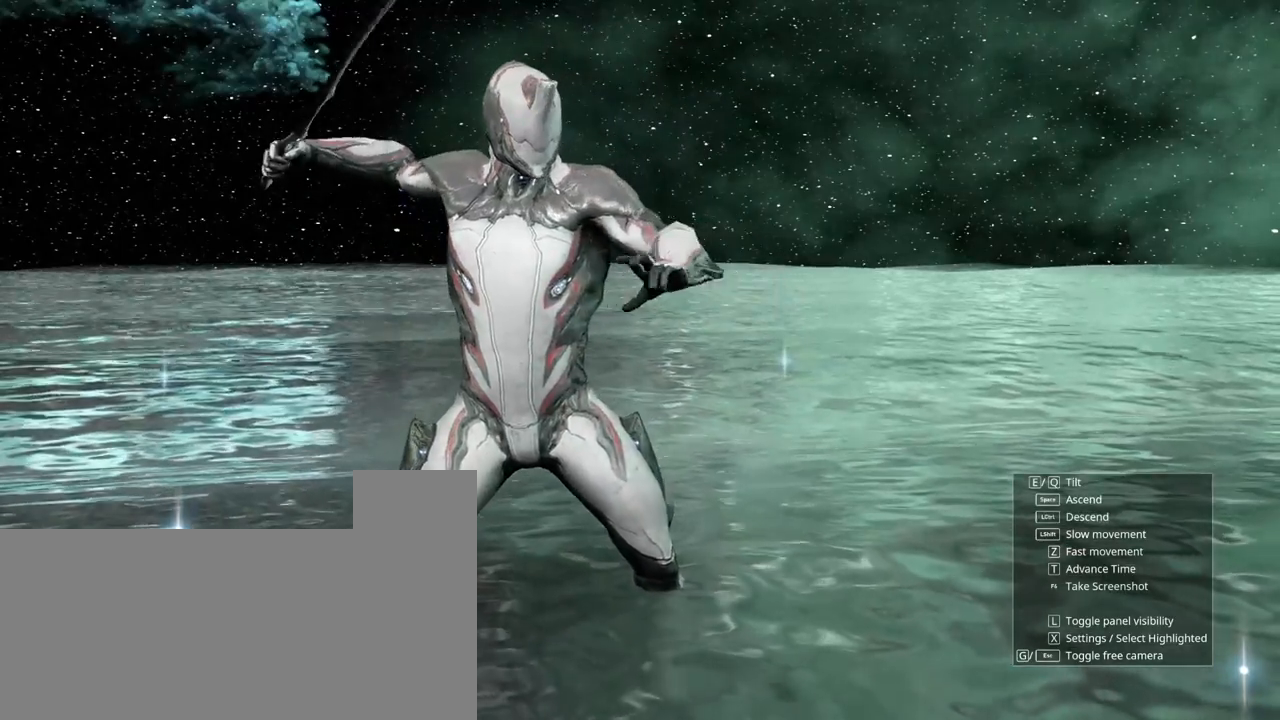
{"keys": [], "mouse": [], "events": []}
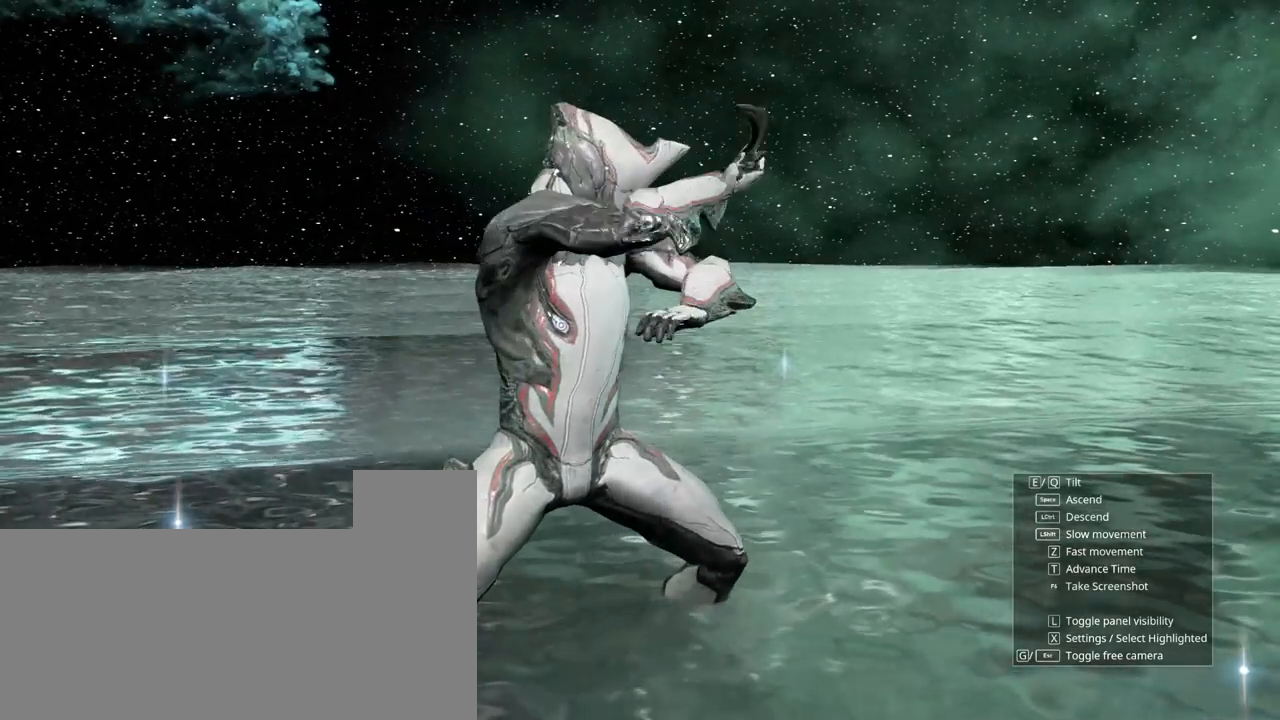
{"keys": [], "mouse": [], "events": []}
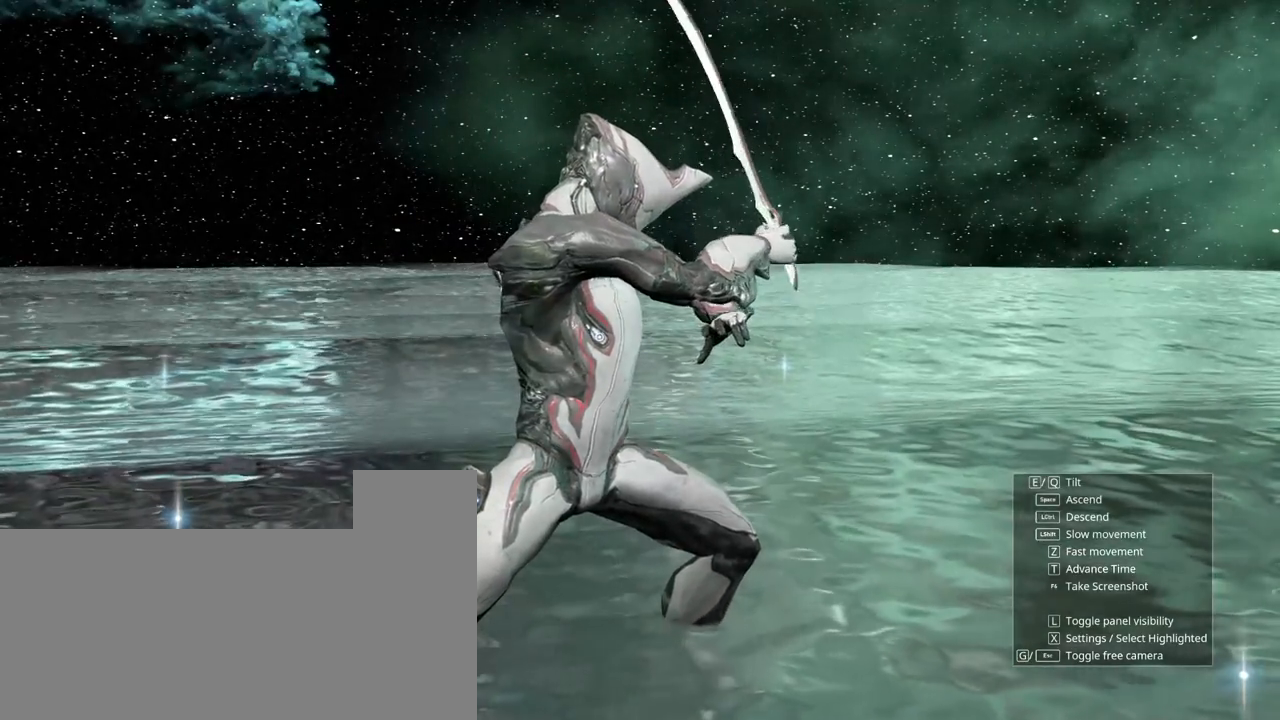
{"keys": [], "mouse": [], "events": [[467, "w", "down"], [483, "w", "up"]]}
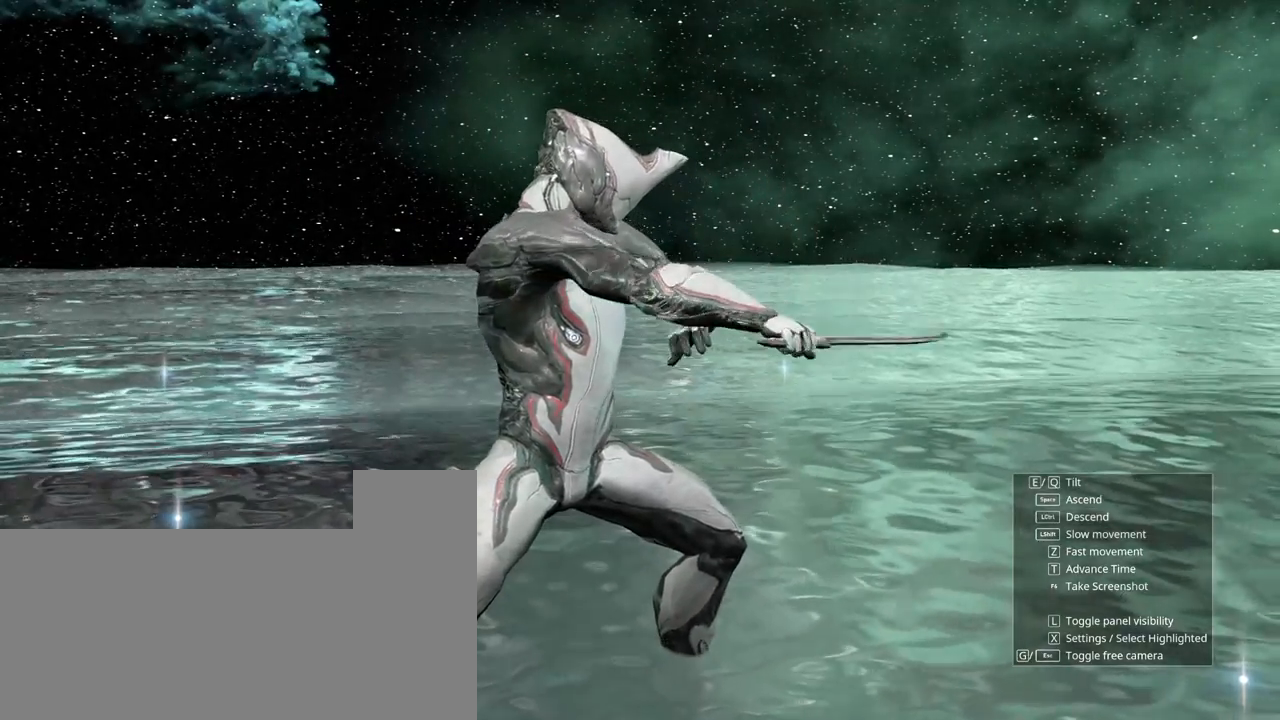
{"keys": [], "mouse": [], "events": []}
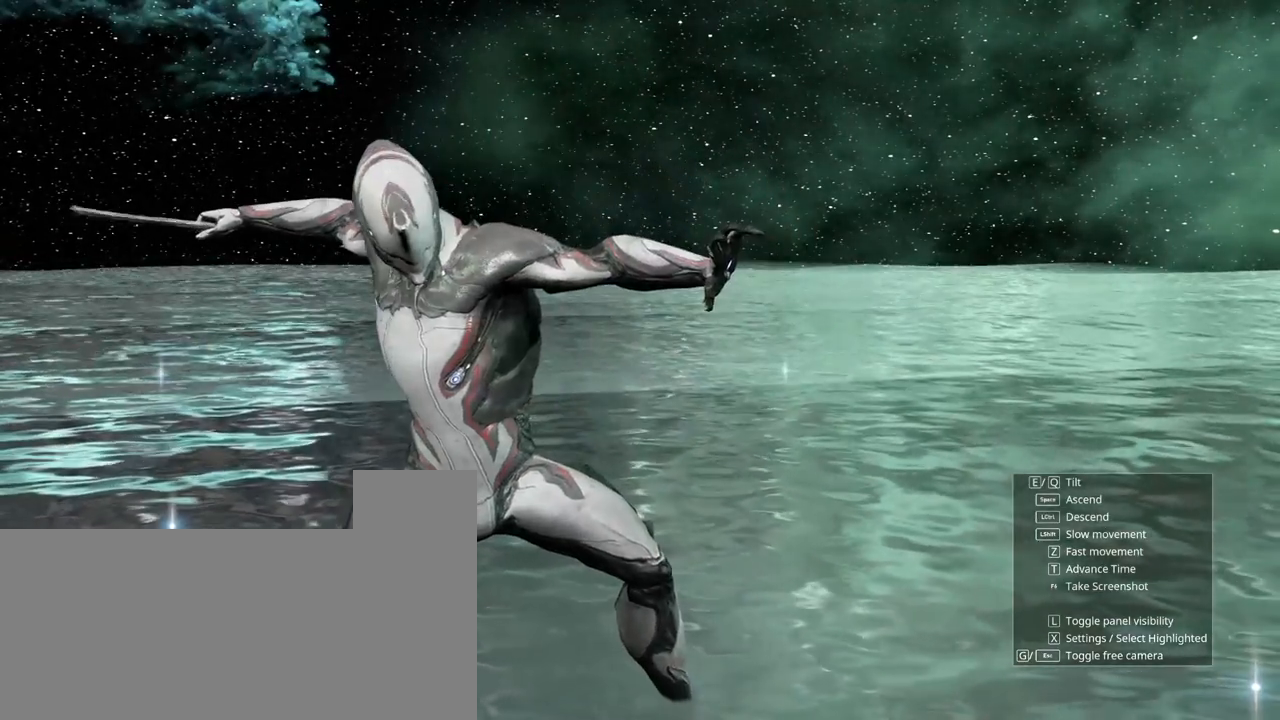
{"keys": [], "mouse": [], "events": [[100, "s", "down"], [150, "s", "up"]]}
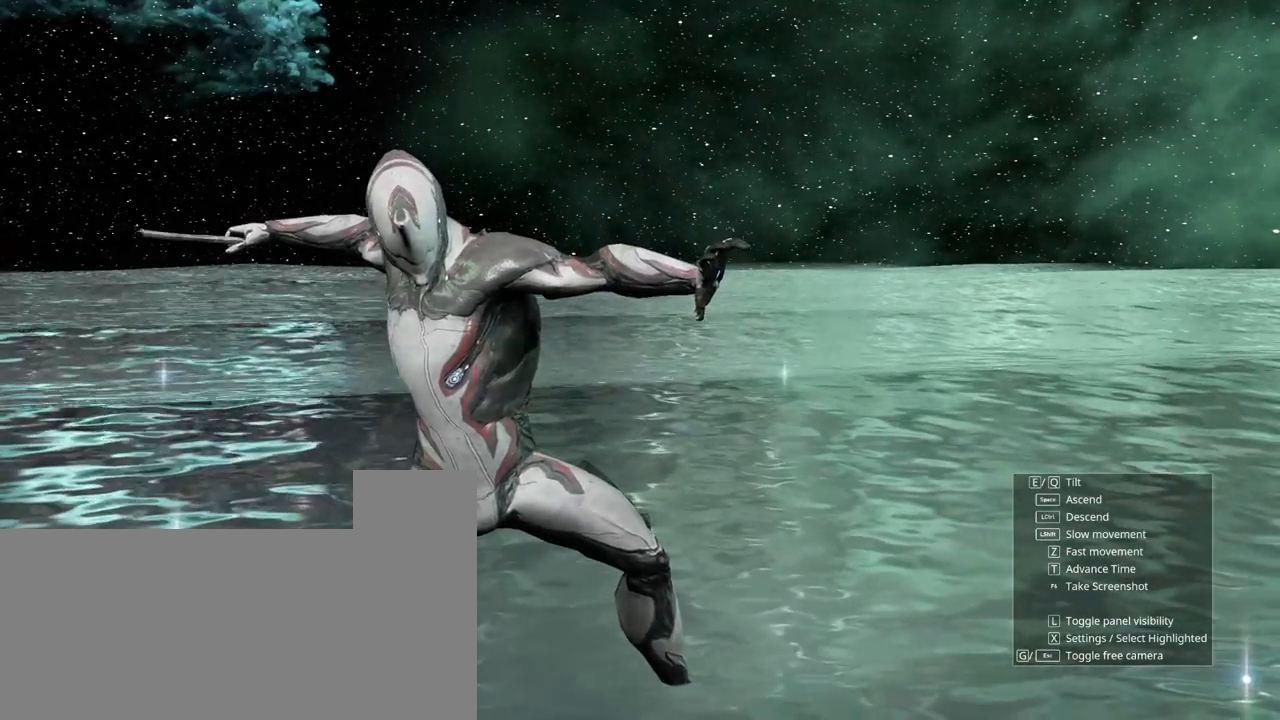
{"keys": [], "mouse": [], "events": []}
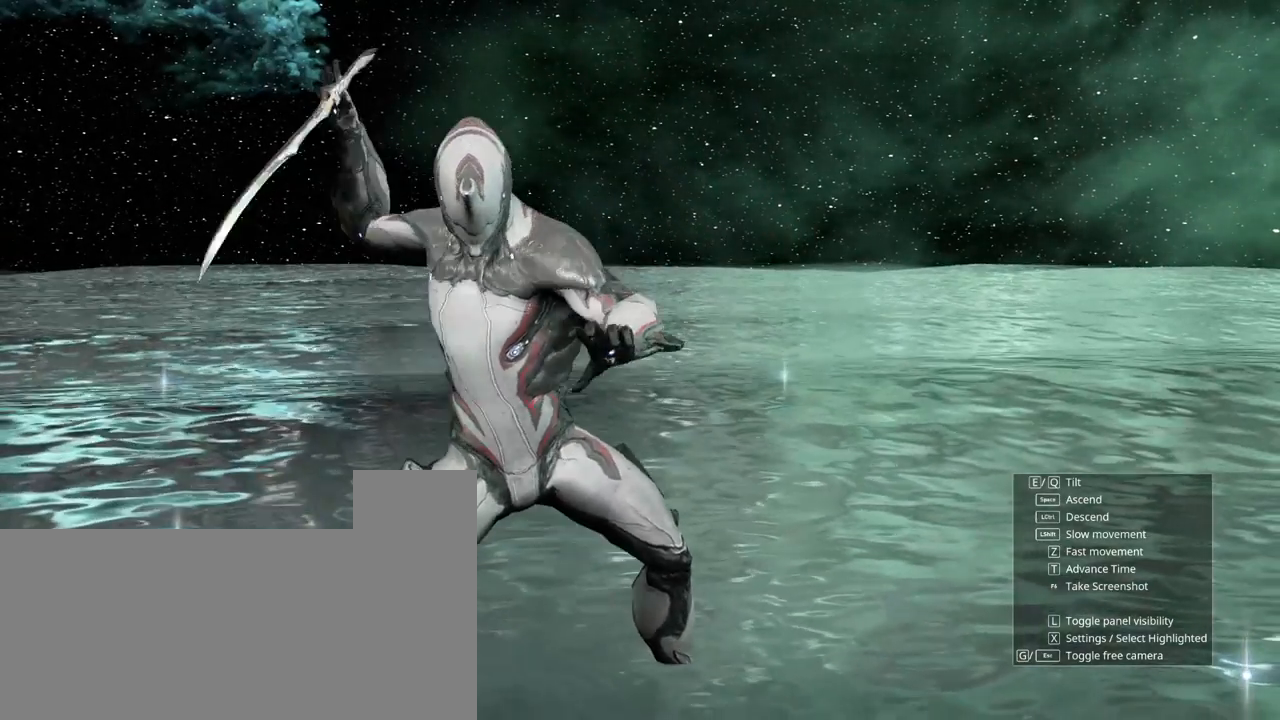
{"keys": [], "mouse": [], "events": []}
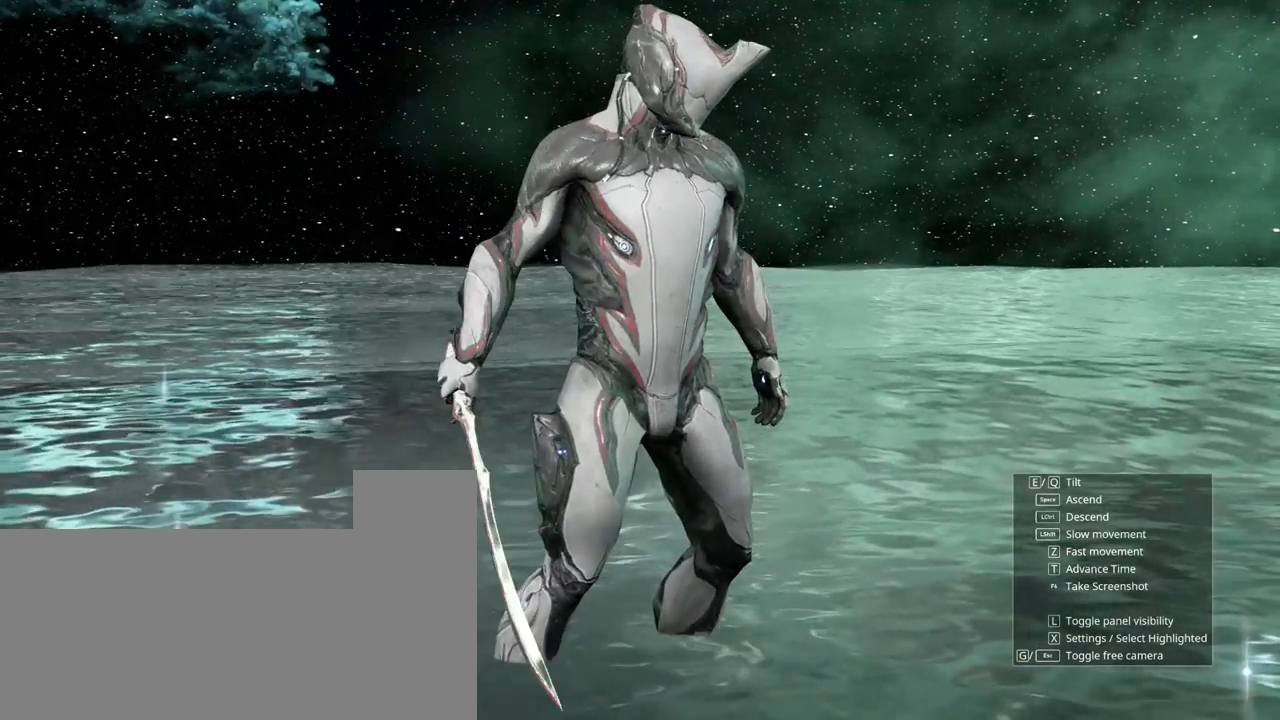
{"keys": [], "mouse": [], "events": []}
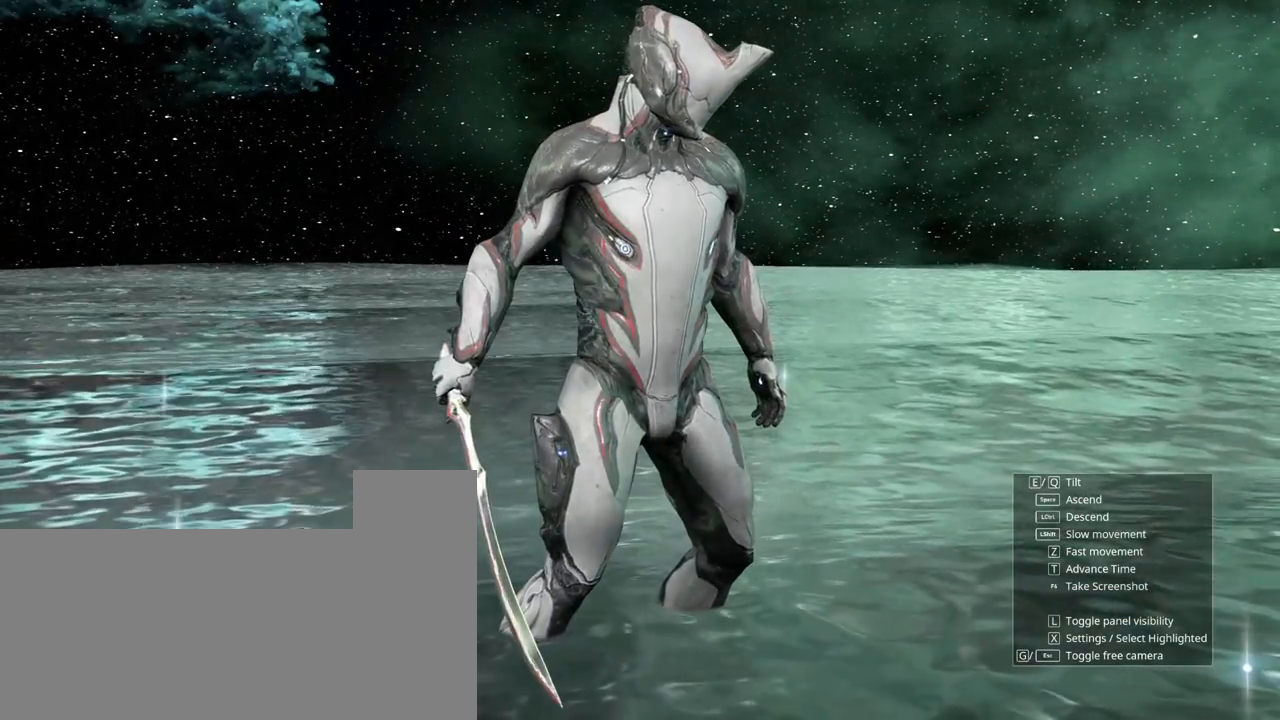
{"keys": [], "mouse": [], "events": []}
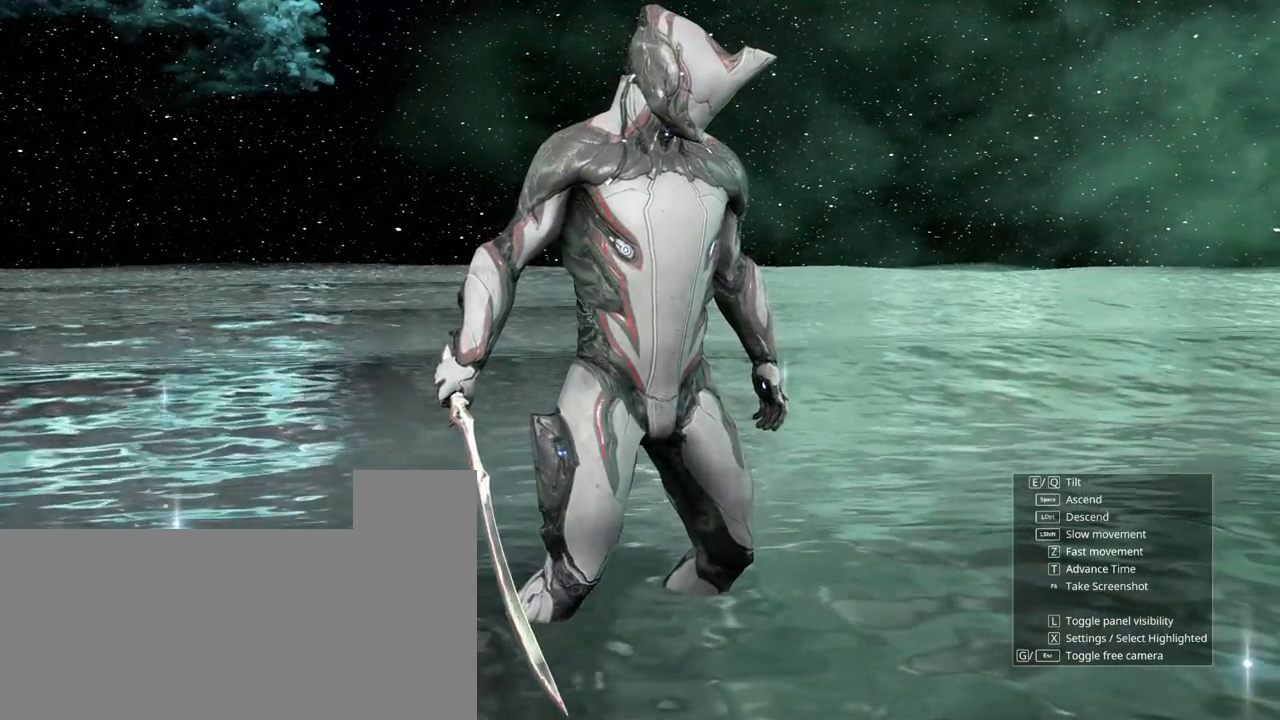
{"keys": [], "mouse": [], "events": []}
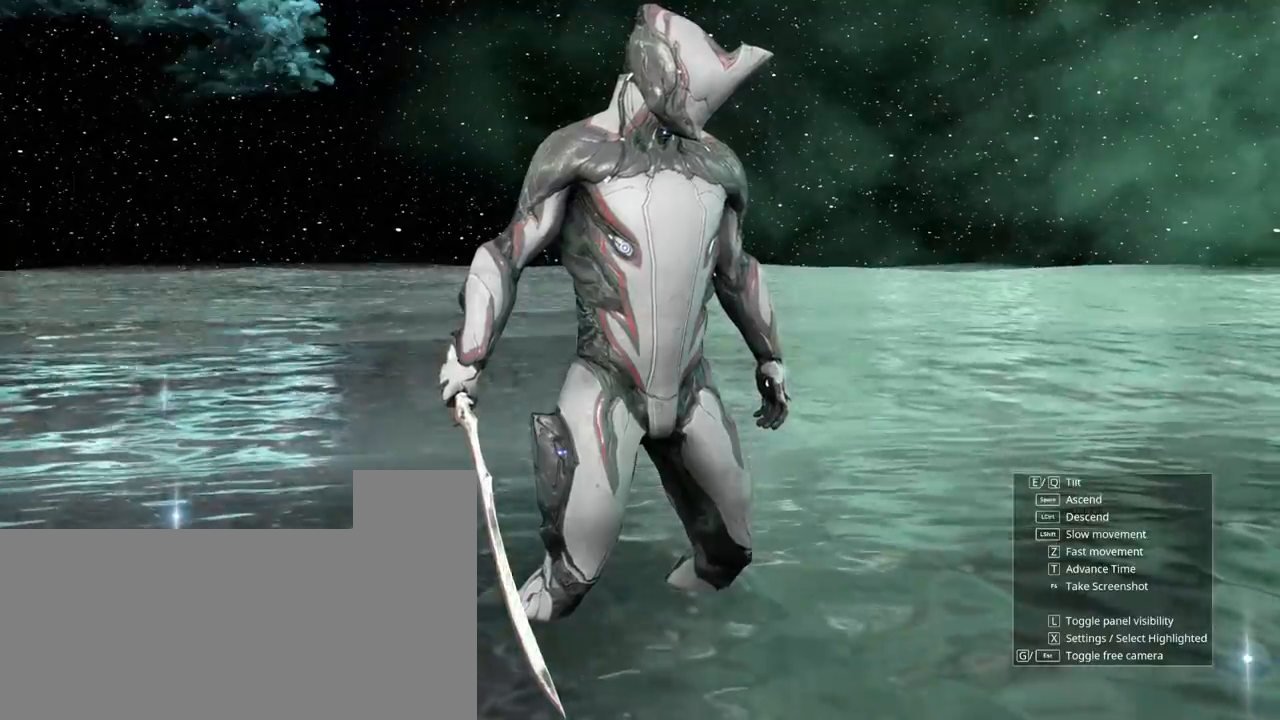
{"keys": ["d"], "mouse": [], "events": [[17, "d", "down"]]}
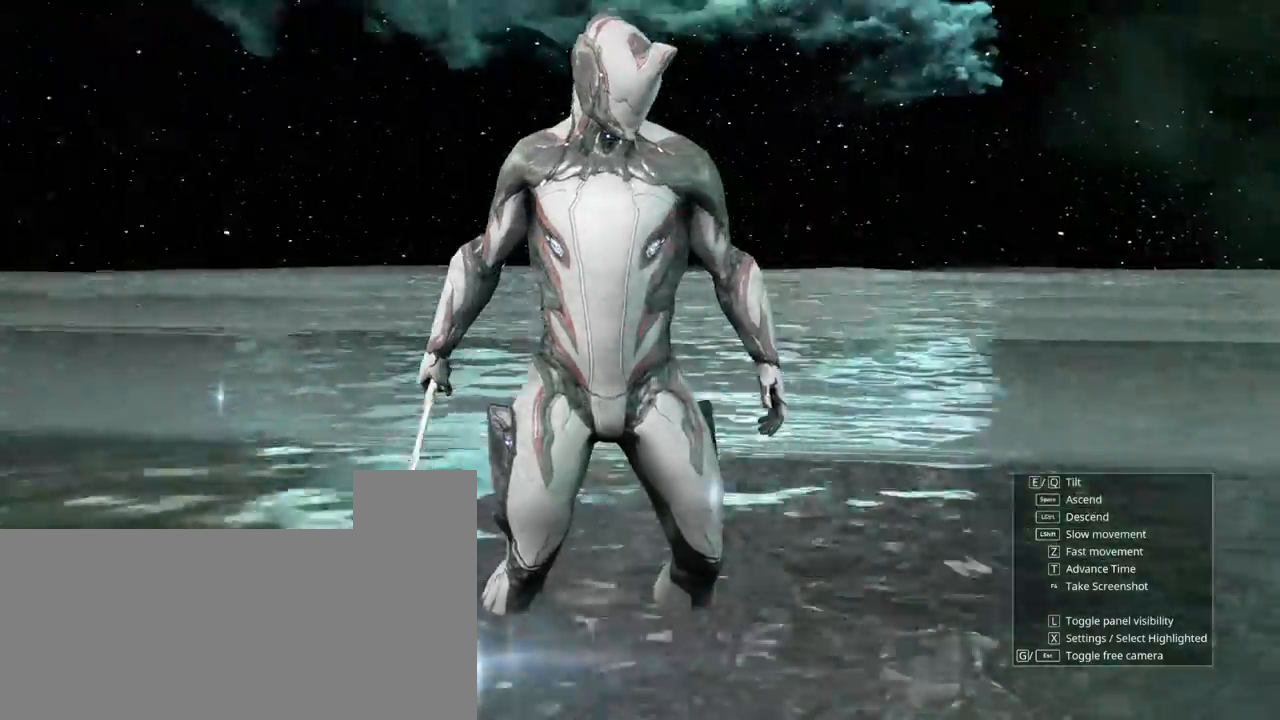
{"keys": ["d"], "mouse": [], "events": []}
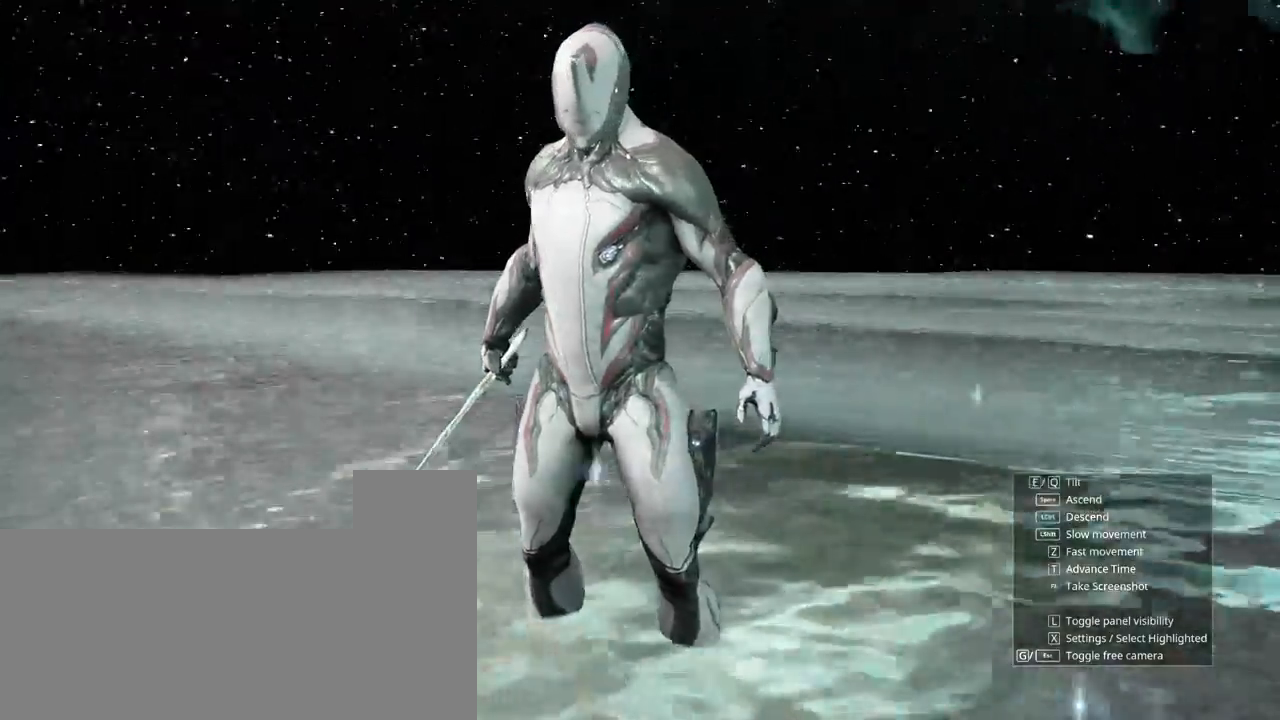
{"keys": ["d"], "mouse": [], "events": []}
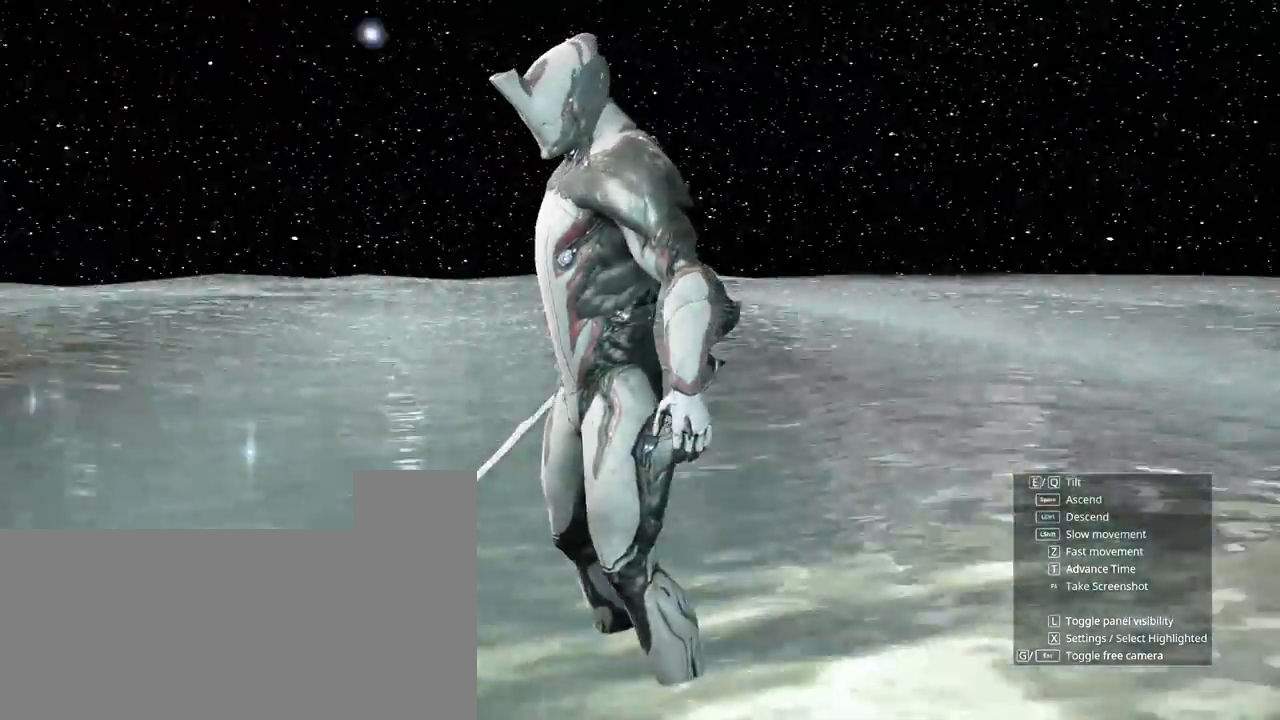
{"keys": ["d"], "mouse": [], "events": []}
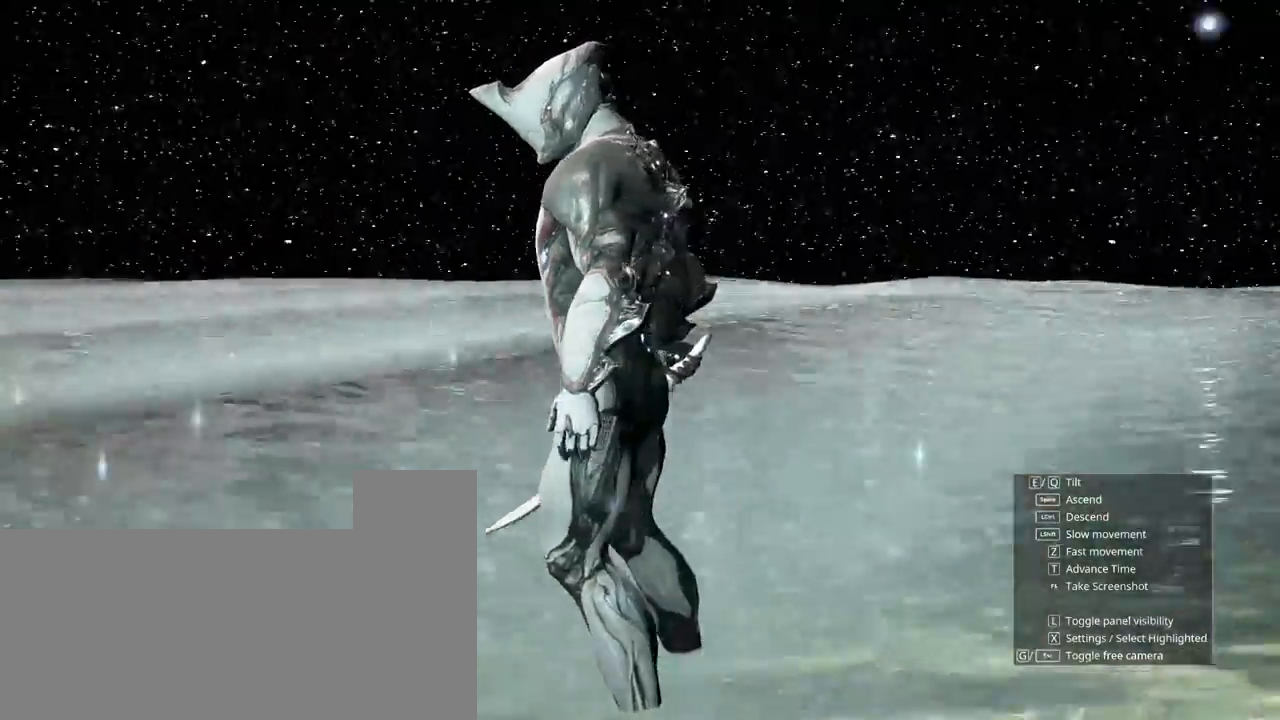
{"keys": ["d"], "mouse": [], "events": []}
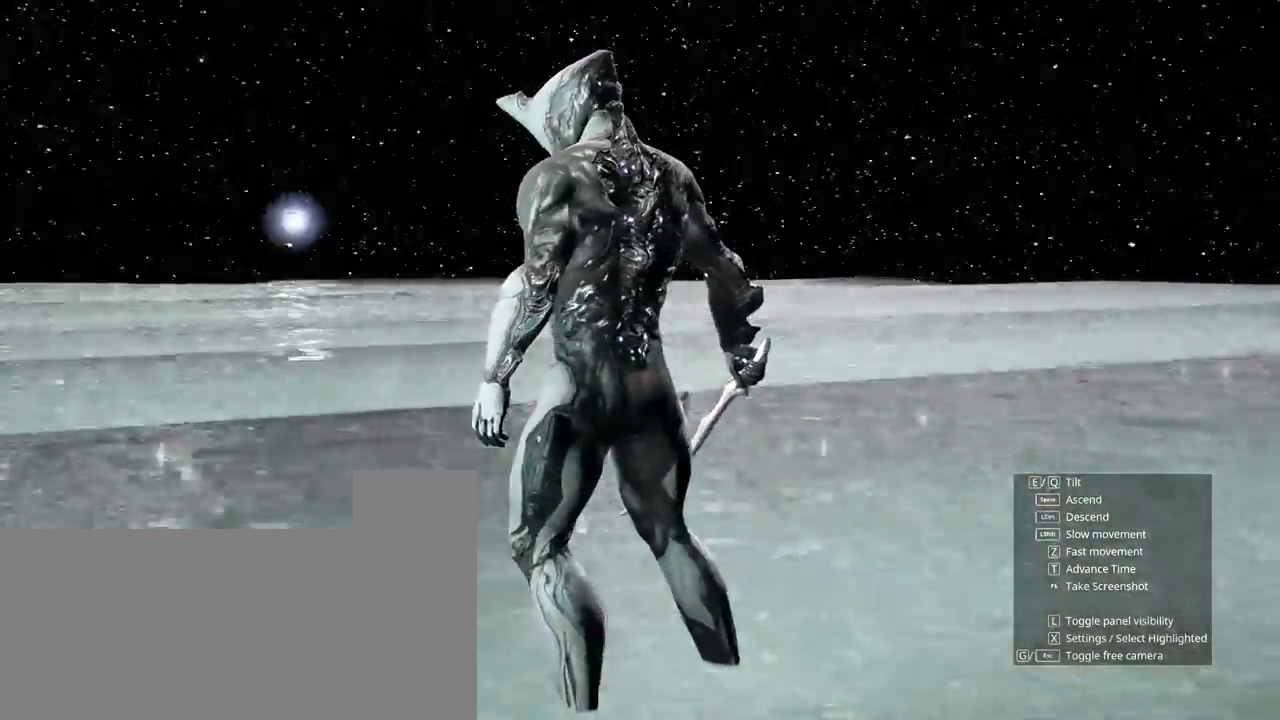
{"keys": ["d"], "mouse": [], "events": []}
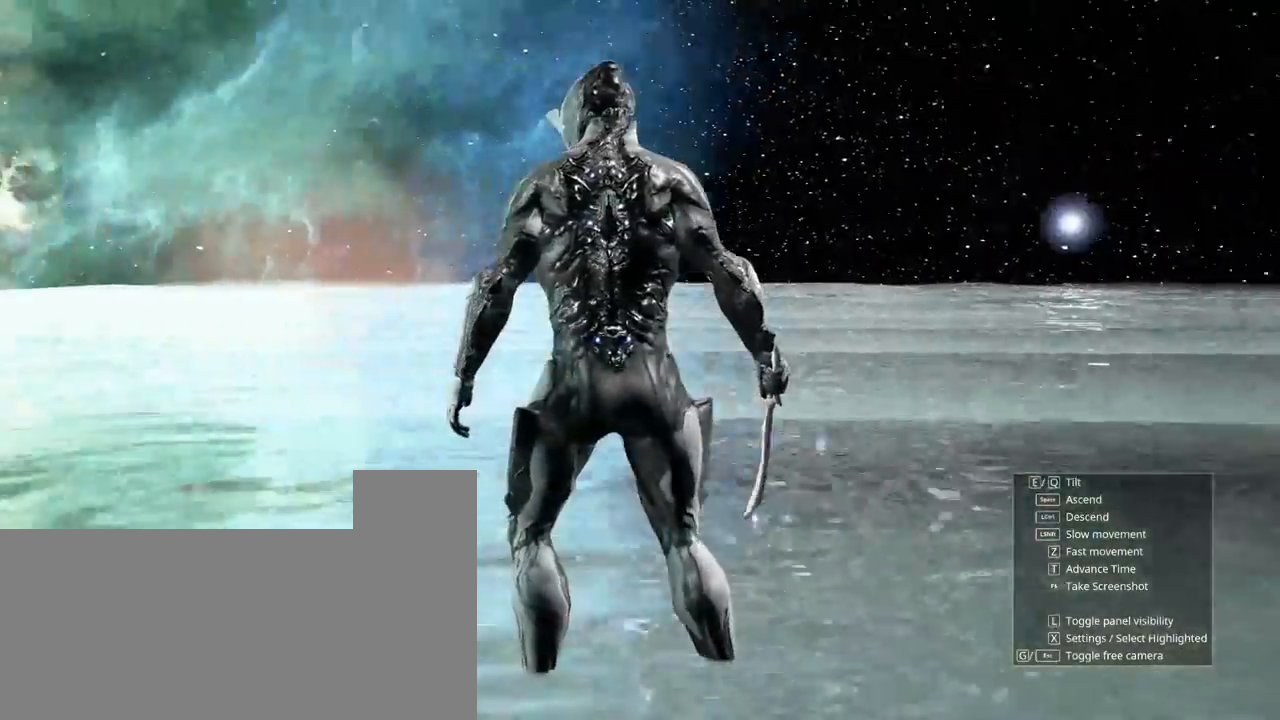
{"keys": ["d"], "mouse": [], "events": []}
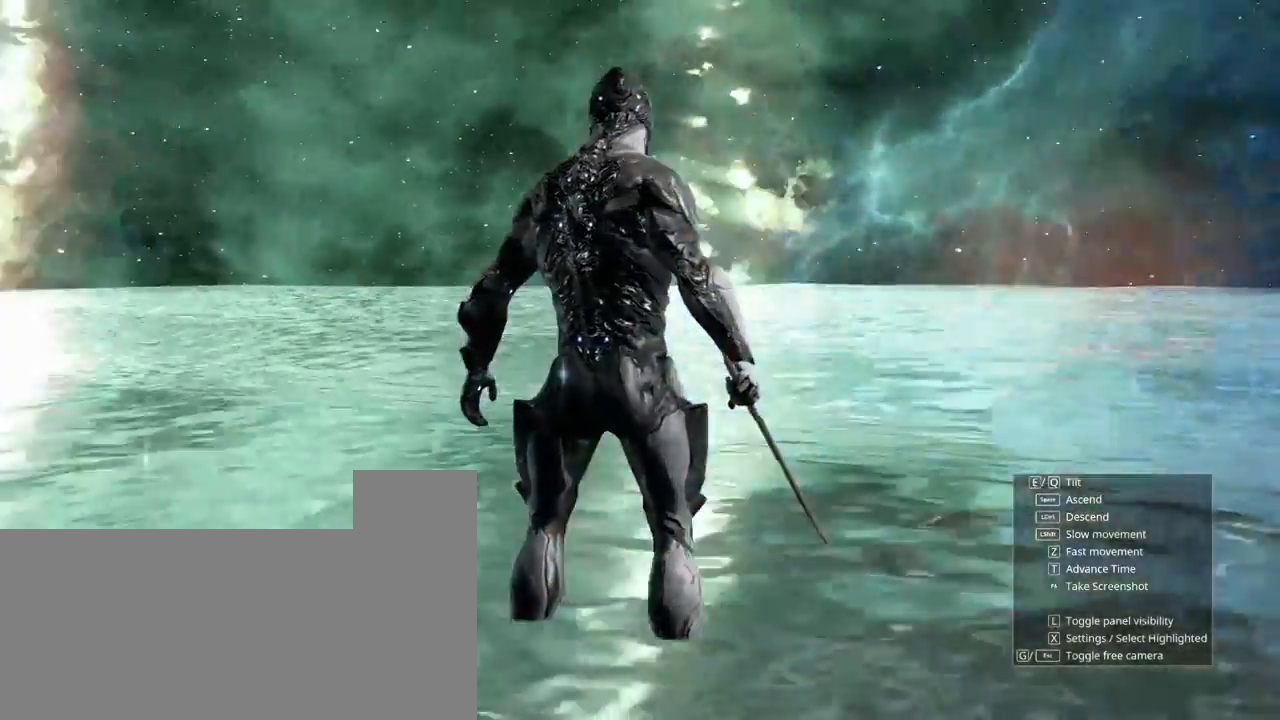
{"keys": ["d"], "mouse": [], "events": []}
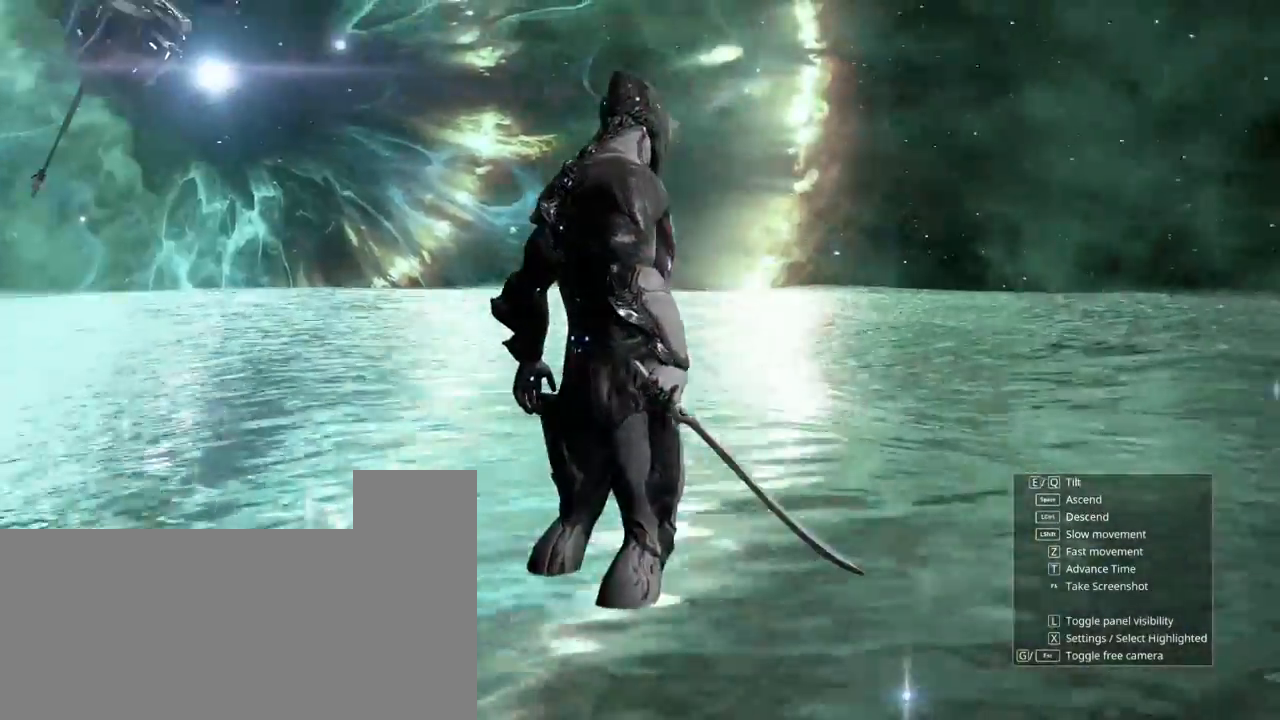
{"keys": ["d"], "mouse": [], "events": []}
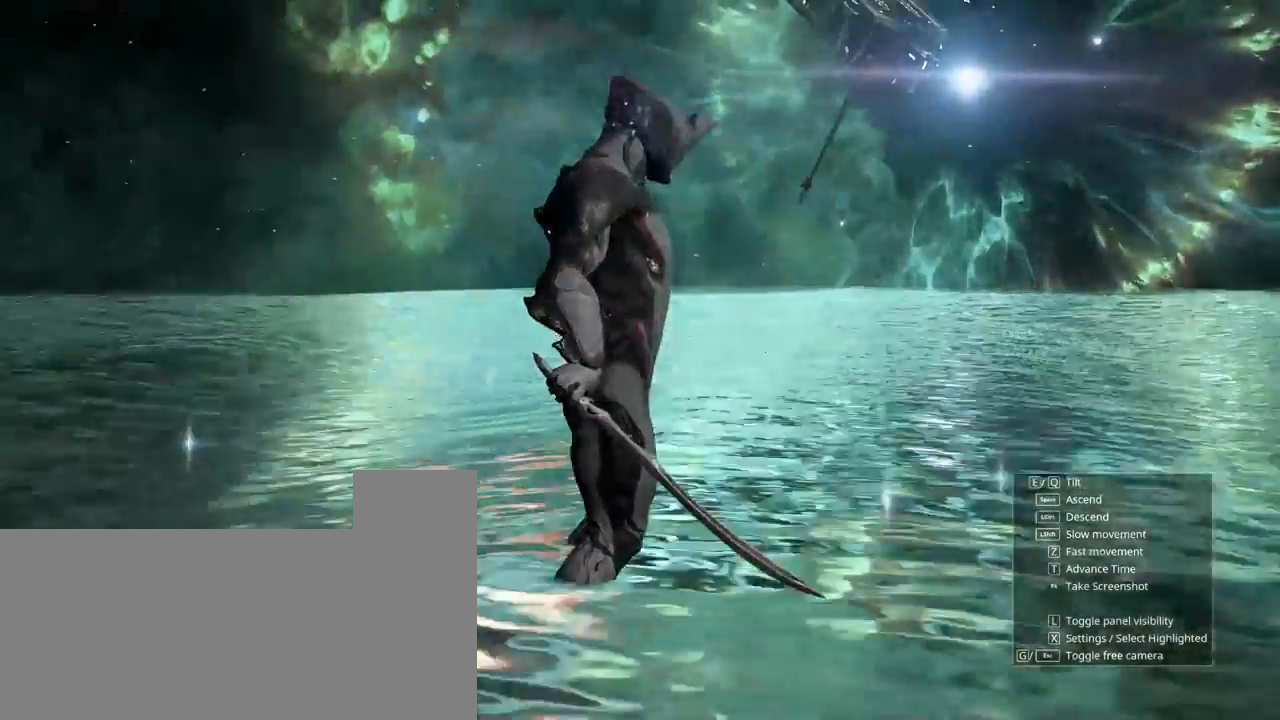
{"keys": ["d"], "mouse": [], "events": []}
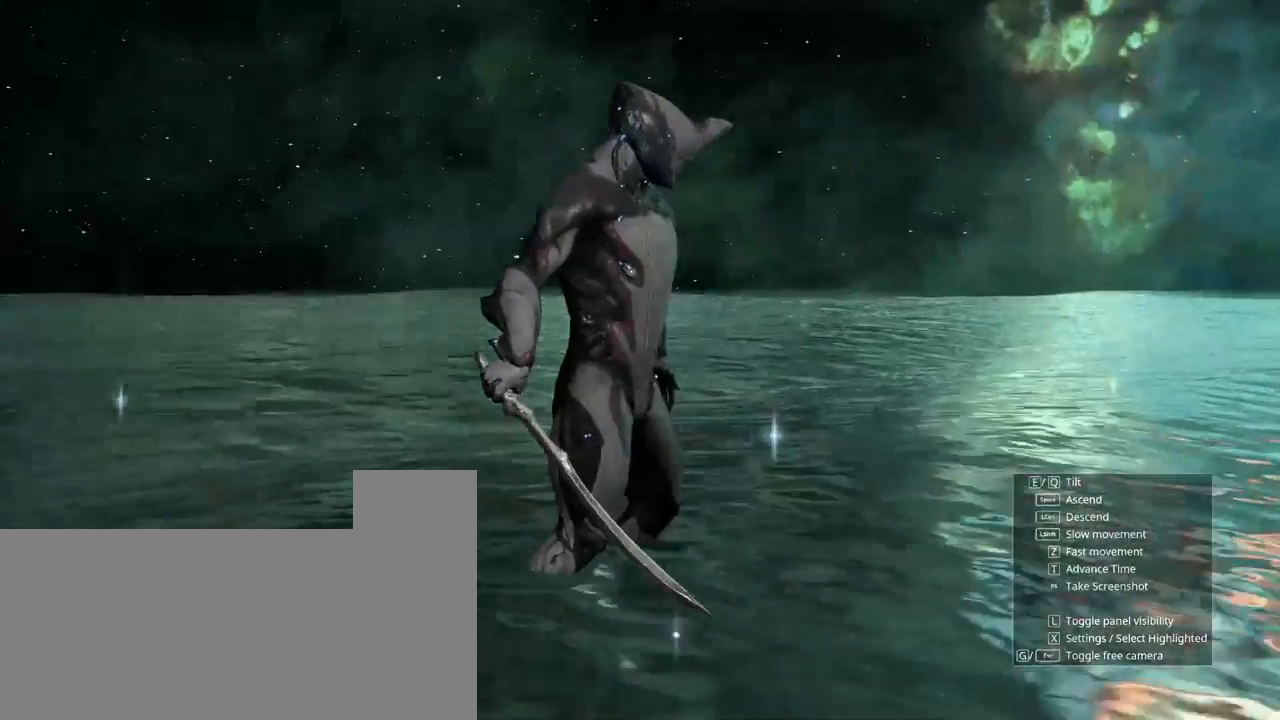
{"keys": [], "mouse": [], "events": [[417, "d", "up"]]}
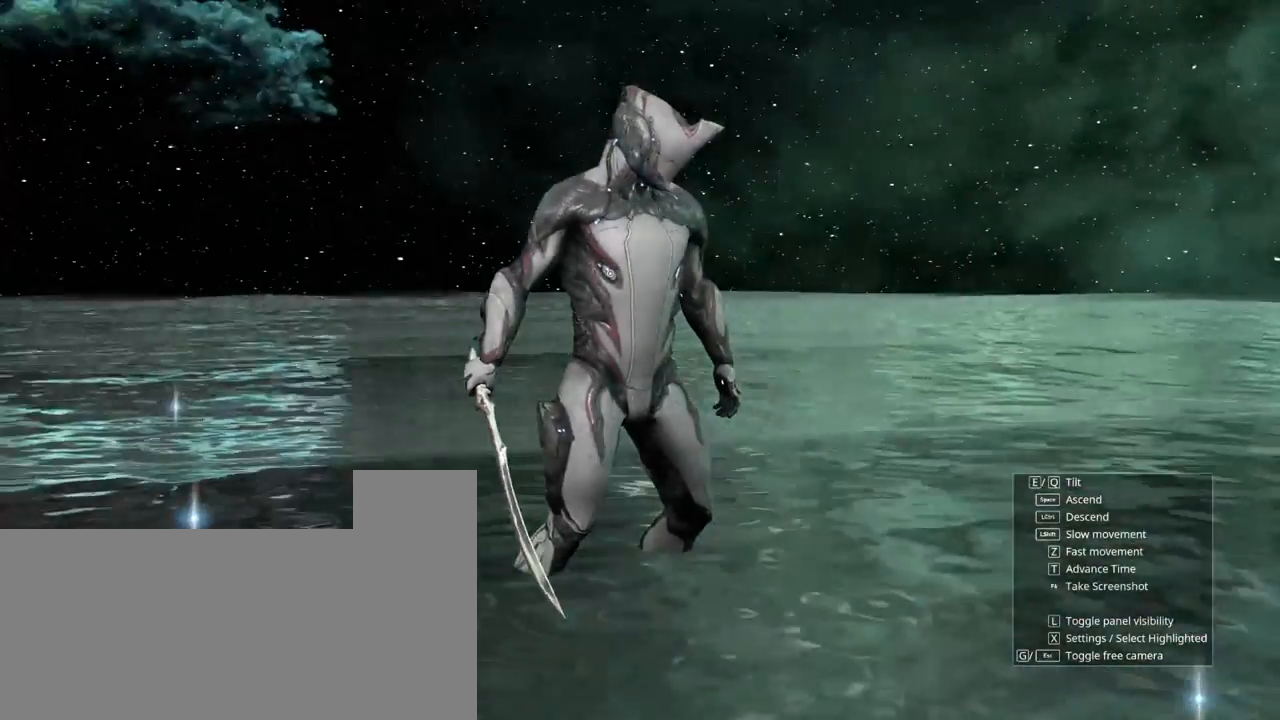
{"keys": ["w"], "mouse": [], "events": [[50, "w", "down"], [133, "w", "up"], [467, "w", "down"]]}
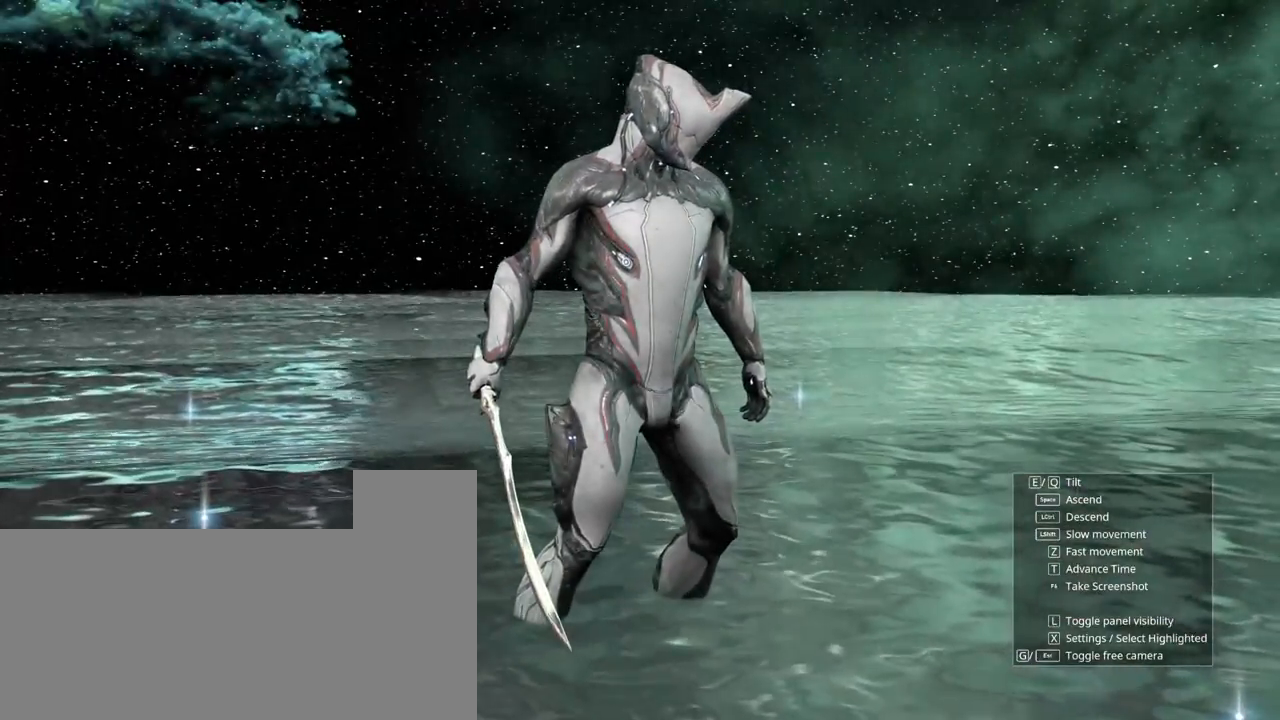
{"keys": [], "mouse": [], "events": [[33, "w", "up"], [217, "w", "down"], [283, "w", "up"]]}